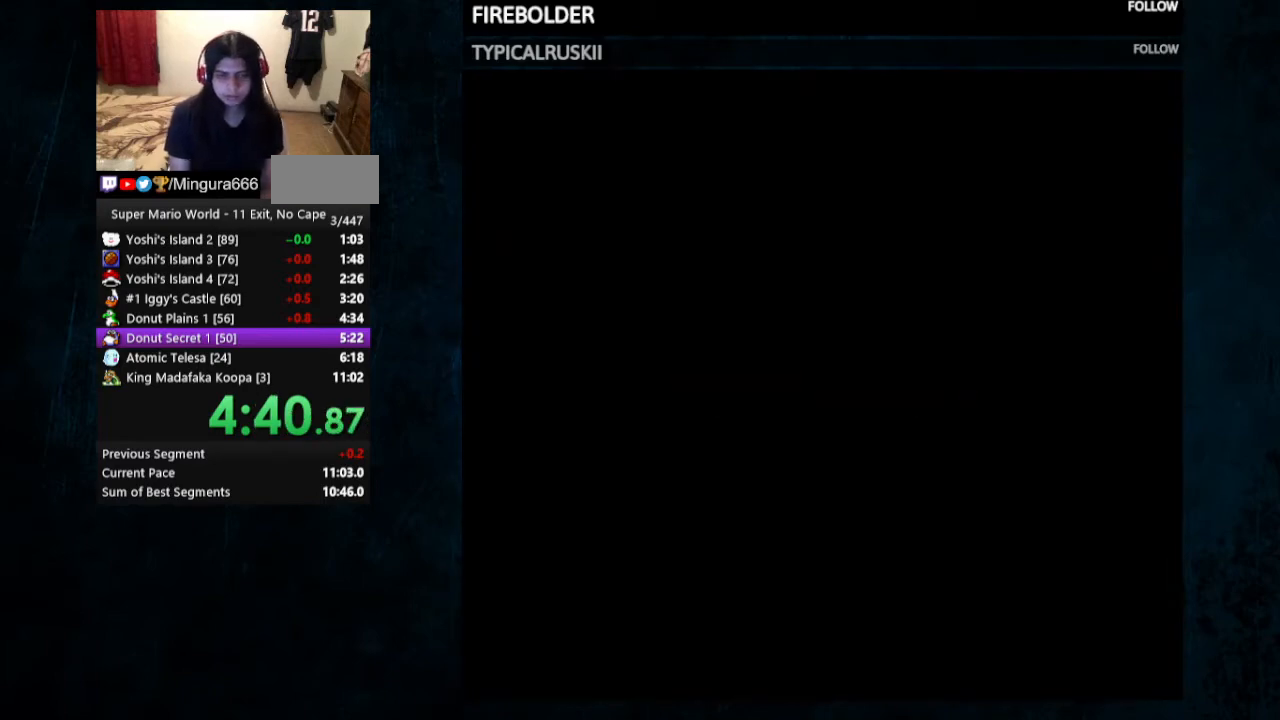
Gameplay with a controller (Nintendo layout); each line is a JSON object with the inputs held at the frame after it. "events" lists button and stick changes between this image and that frame as [ms after this image, input, new state], when the widget could be followed in between. Not read: L3 R3.
{"buttons": ["DPAD_DOWN", "DPAD_RIGHT"], "events": [[267, "Y", "up"]]}
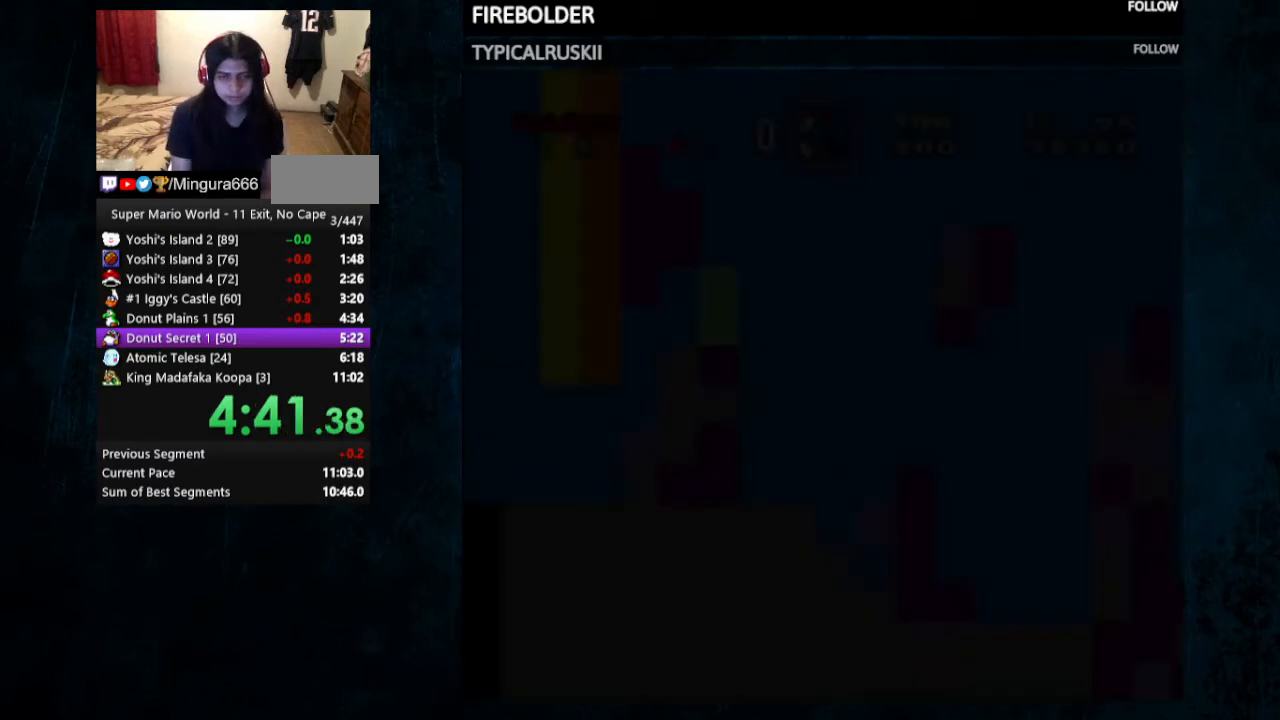
{"buttons": ["DPAD_DOWN", "DPAD_RIGHT"], "events": []}
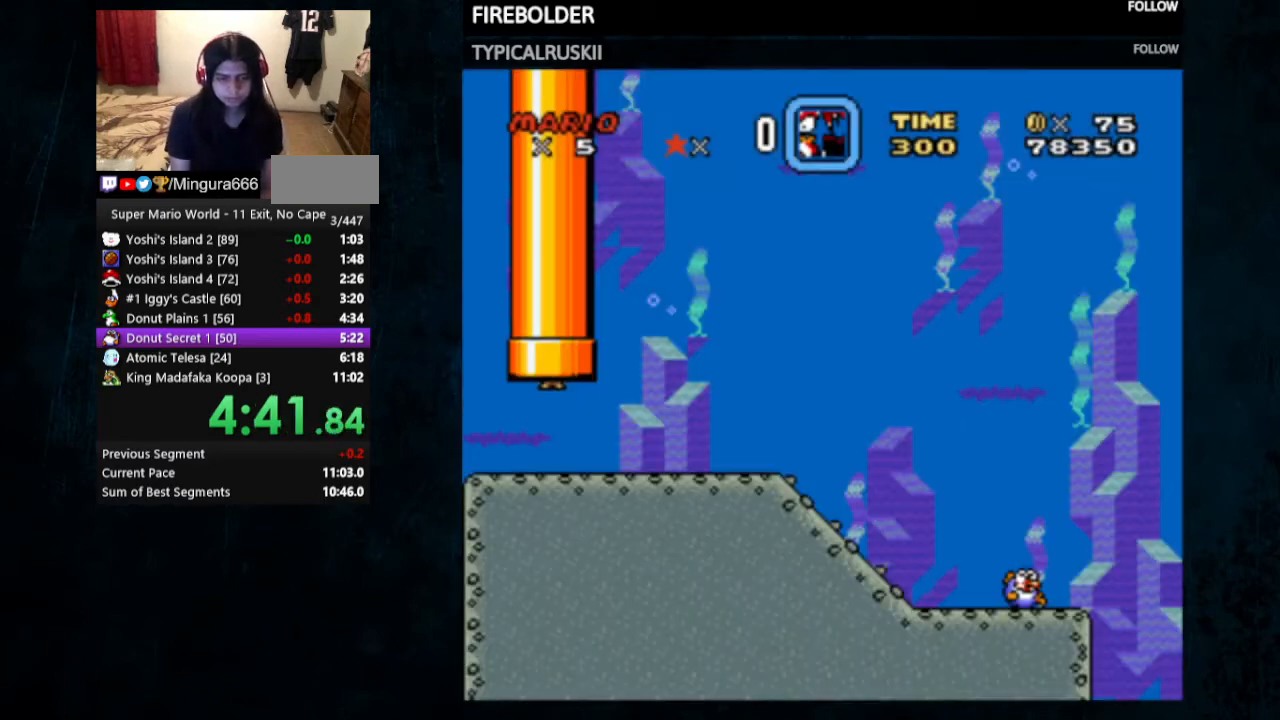
{"buttons": ["DPAD_DOWN", "DPAD_RIGHT"], "events": [[233, "B", "down"], [300, "B", "up"], [333, "B", "down"], [500, "B", "up"]]}
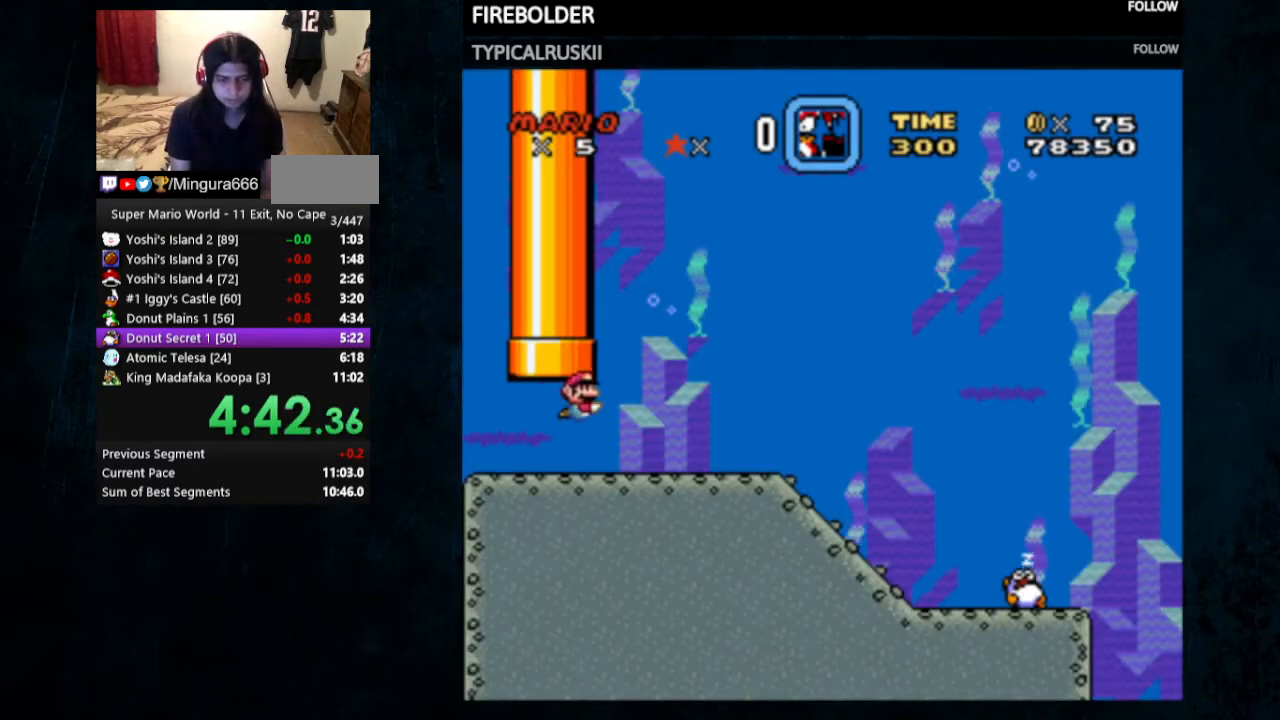
{"buttons": ["DPAD_DOWN", "DPAD_RIGHT"], "events": [[267, "B", "down"], [333, "B", "up"]]}
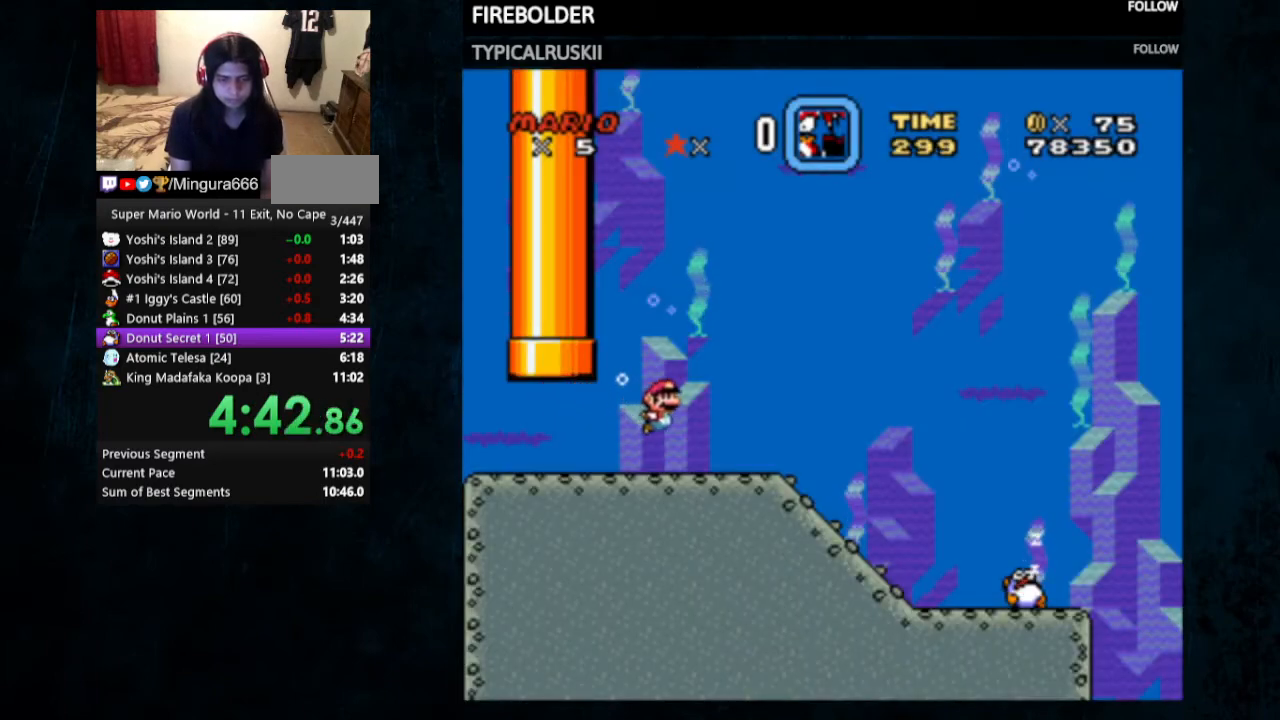
{"buttons": ["DPAD_DOWN", "DPAD_RIGHT"], "events": [[200, "B", "down"], [300, "B", "up"]]}
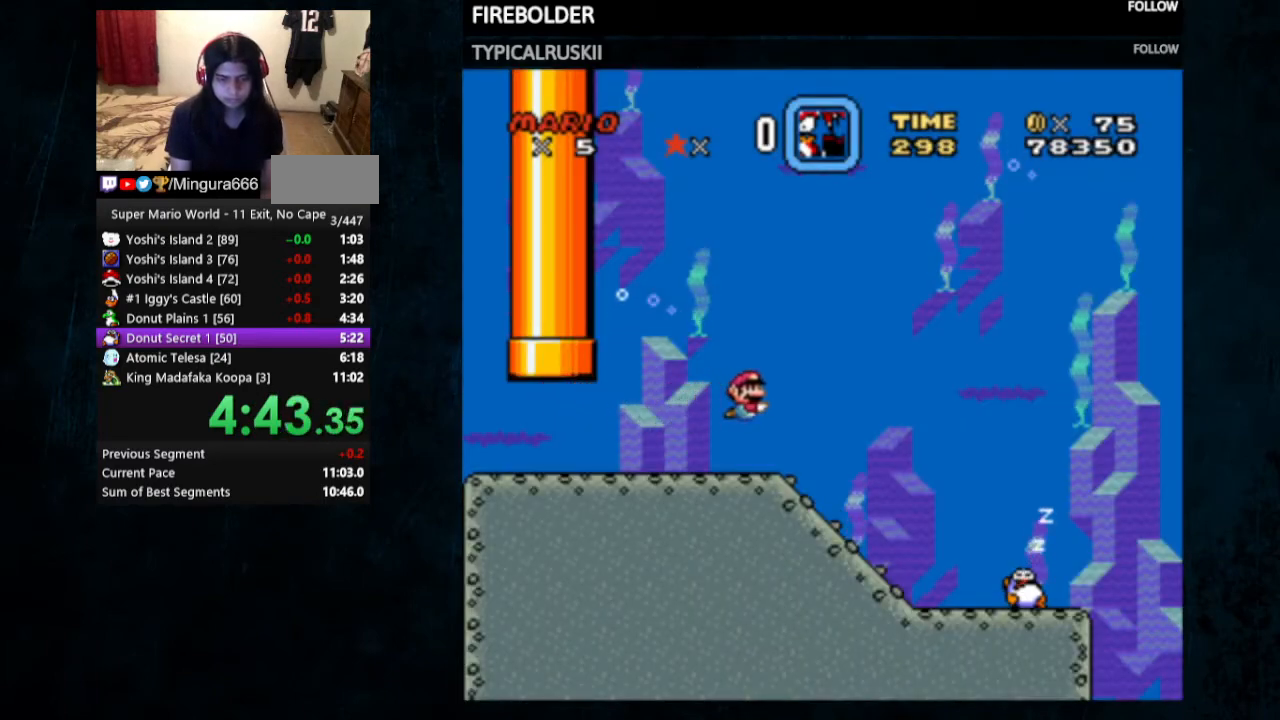
{"buttons": ["DPAD_DOWN", "DPAD_RIGHT"], "events": [[267, "B", "down"], [333, "B", "up"]]}
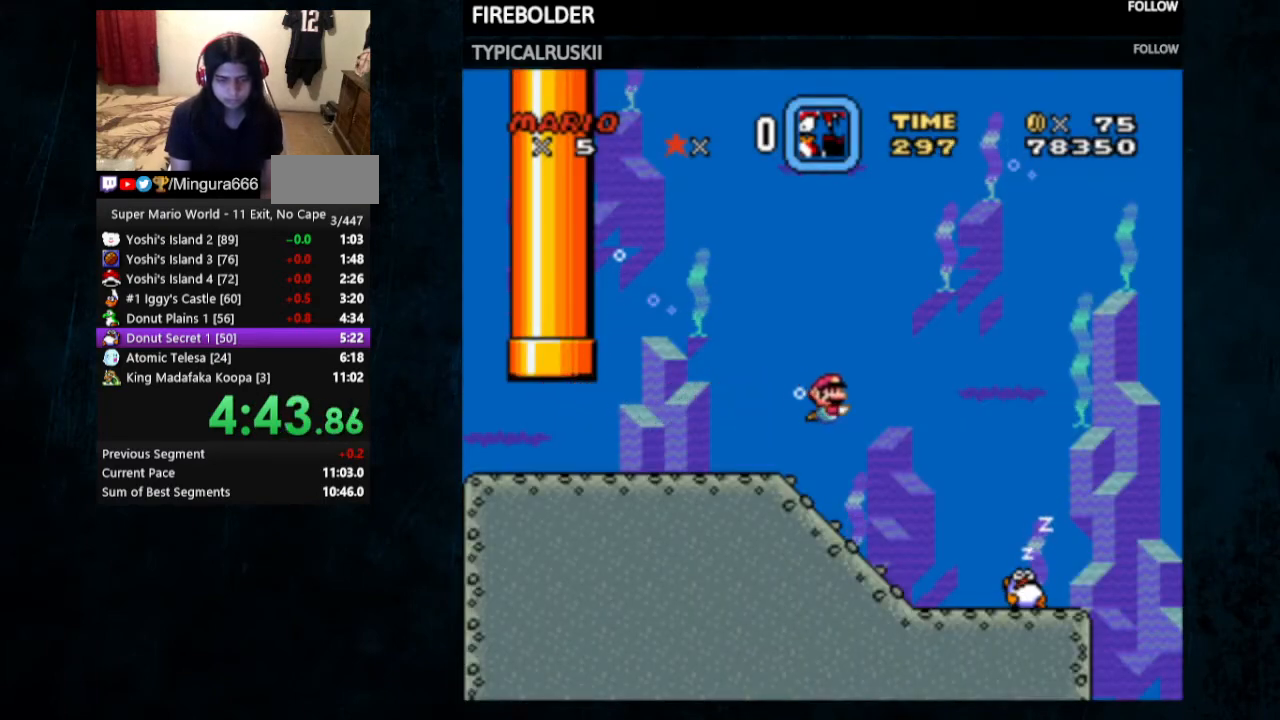
{"buttons": ["DPAD_DOWN", "DPAD_RIGHT"], "events": [[300, "B", "down"], [400, "B", "up"]]}
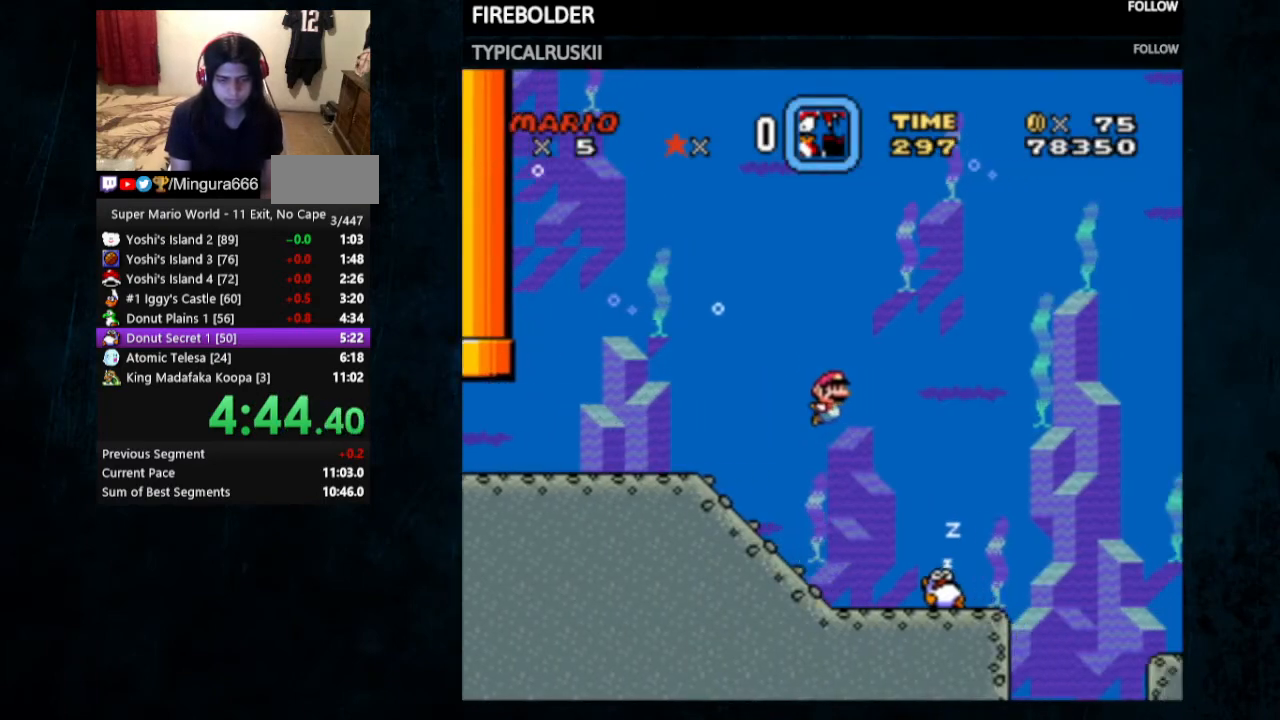
{"buttons": ["DPAD_DOWN", "DPAD_RIGHT"], "events": [[200, "B", "down"], [300, "B", "up"]]}
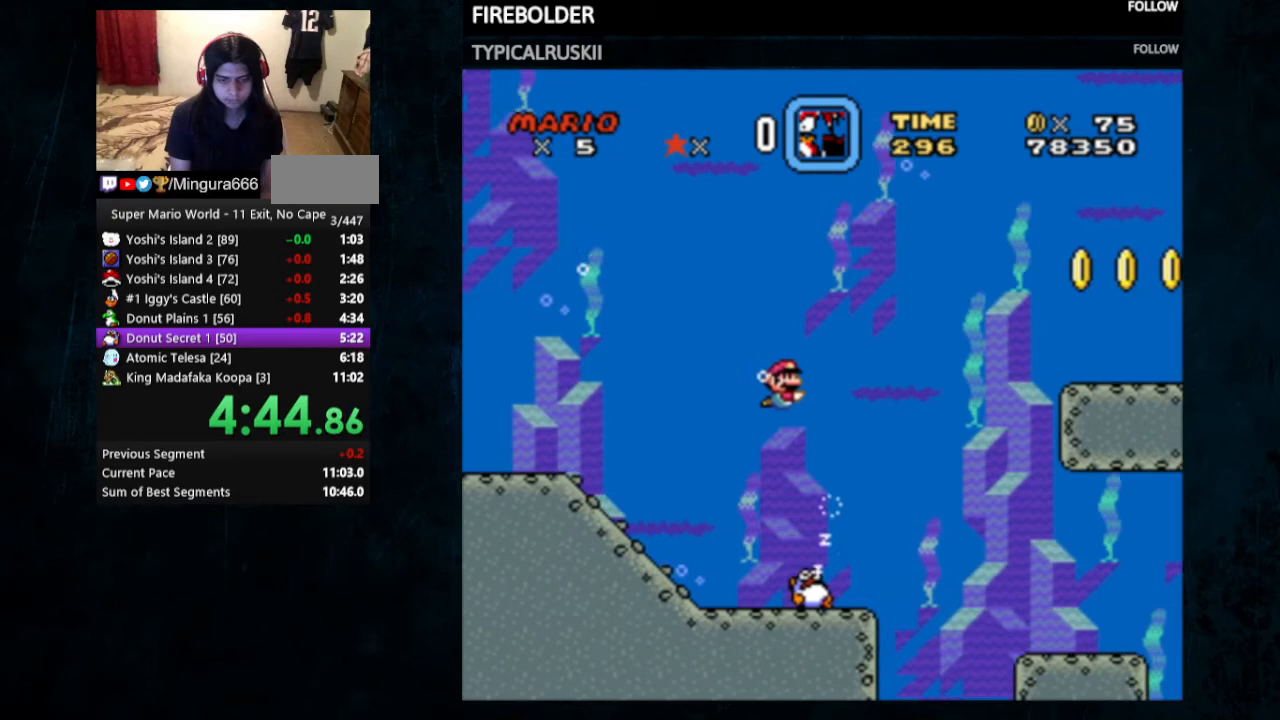
{"buttons": ["DPAD_DOWN", "DPAD_RIGHT"], "events": []}
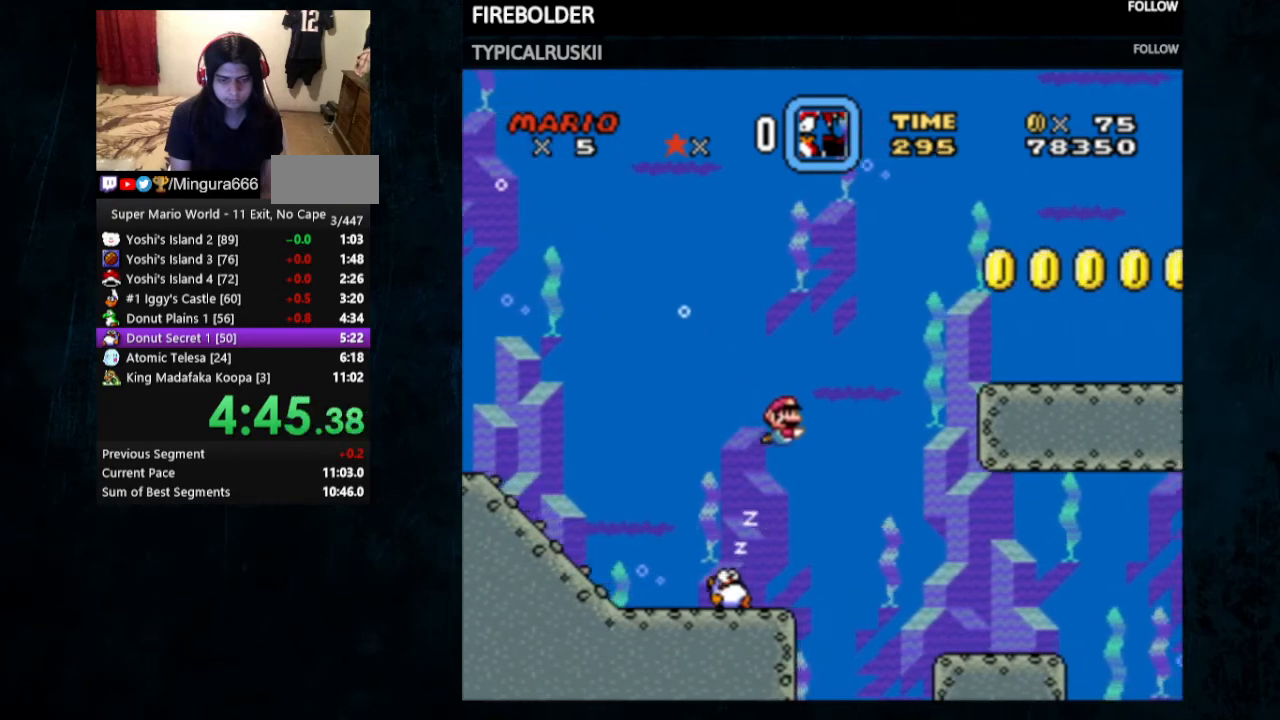
{"buttons": ["DPAD_DOWN", "DPAD_RIGHT"], "events": [[300, "B", "down"], [367, "B", "up"]]}
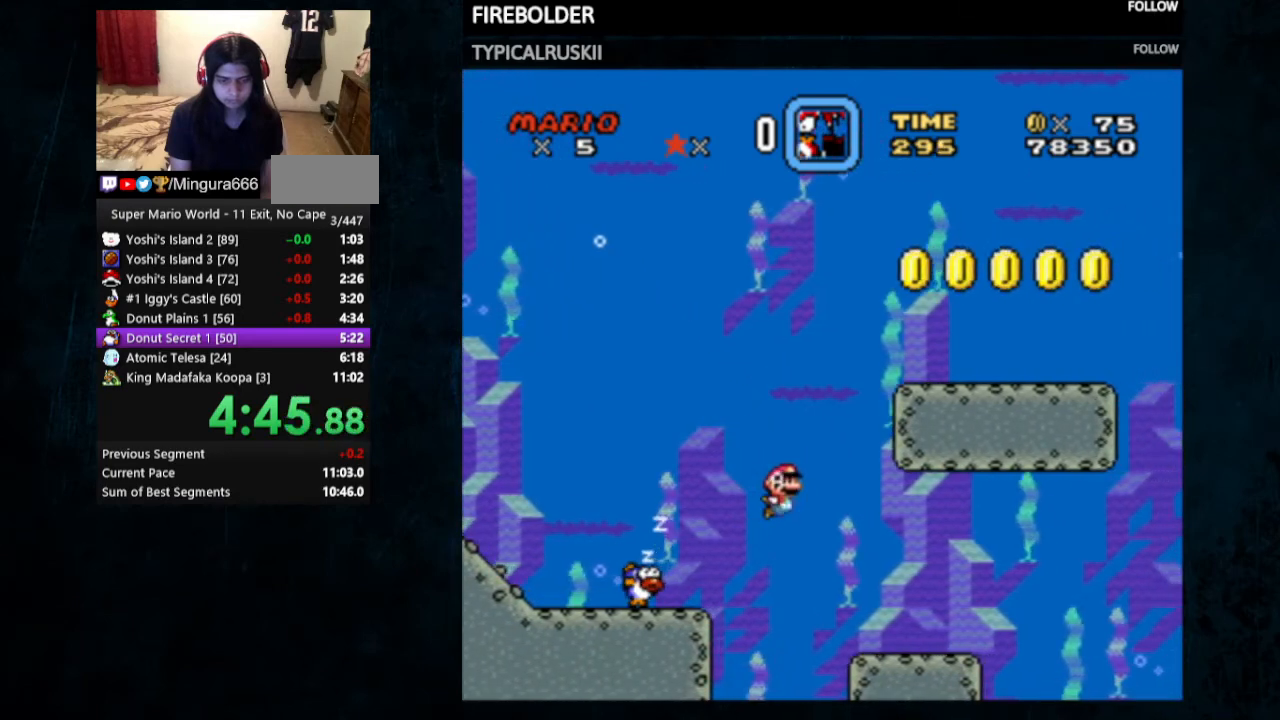
{"buttons": ["DPAD_DOWN", "DPAD_RIGHT"], "events": []}
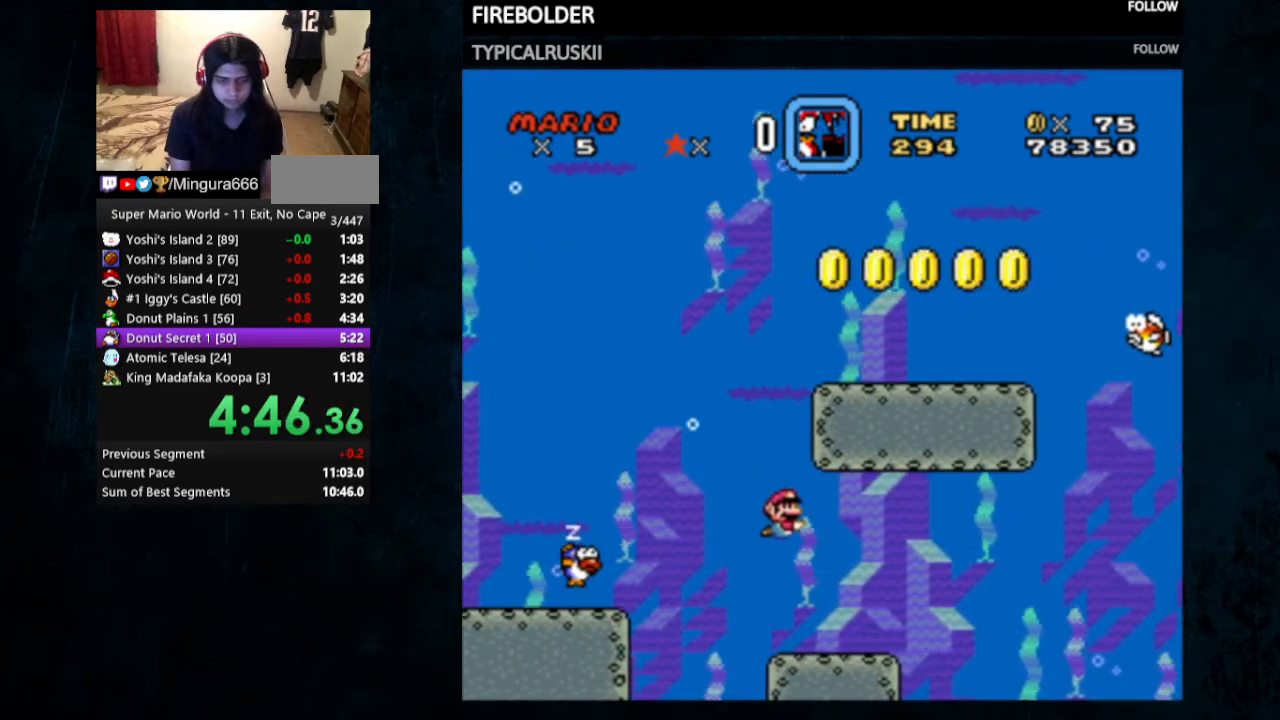
{"buttons": ["DPAD_DOWN", "DPAD_RIGHT"], "events": []}
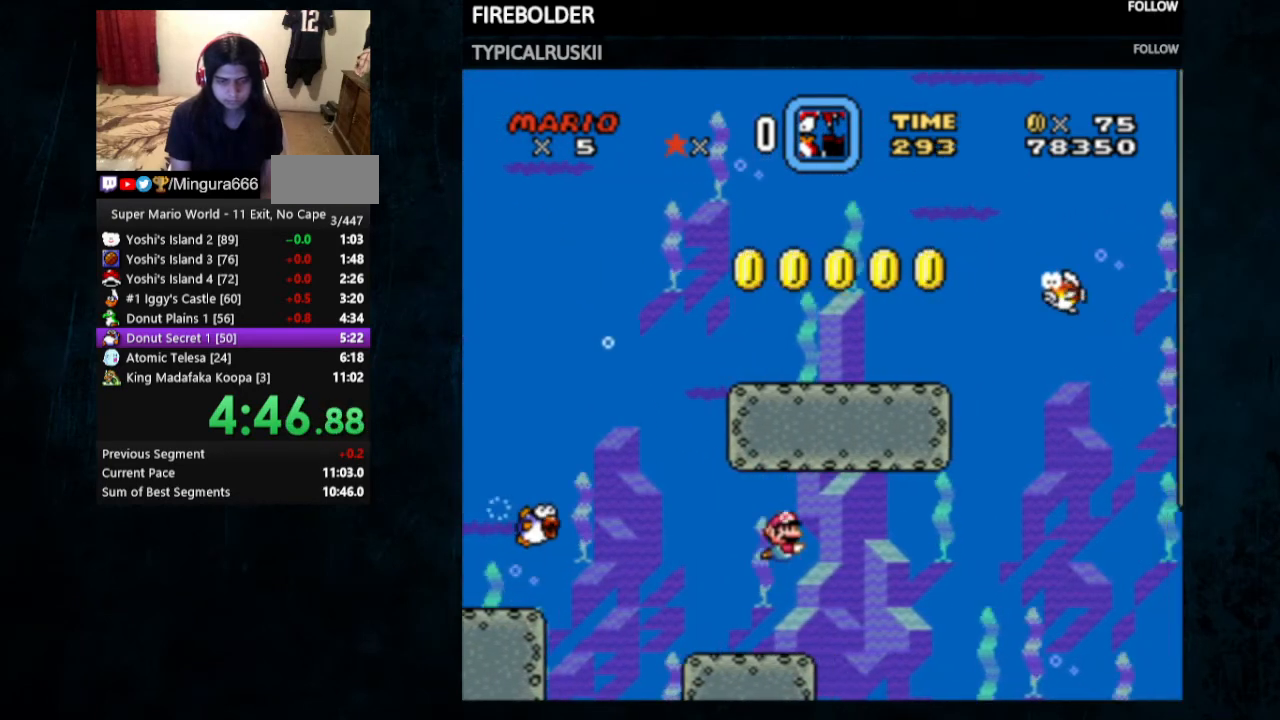
{"buttons": ["DPAD_DOWN", "DPAD_RIGHT"], "events": []}
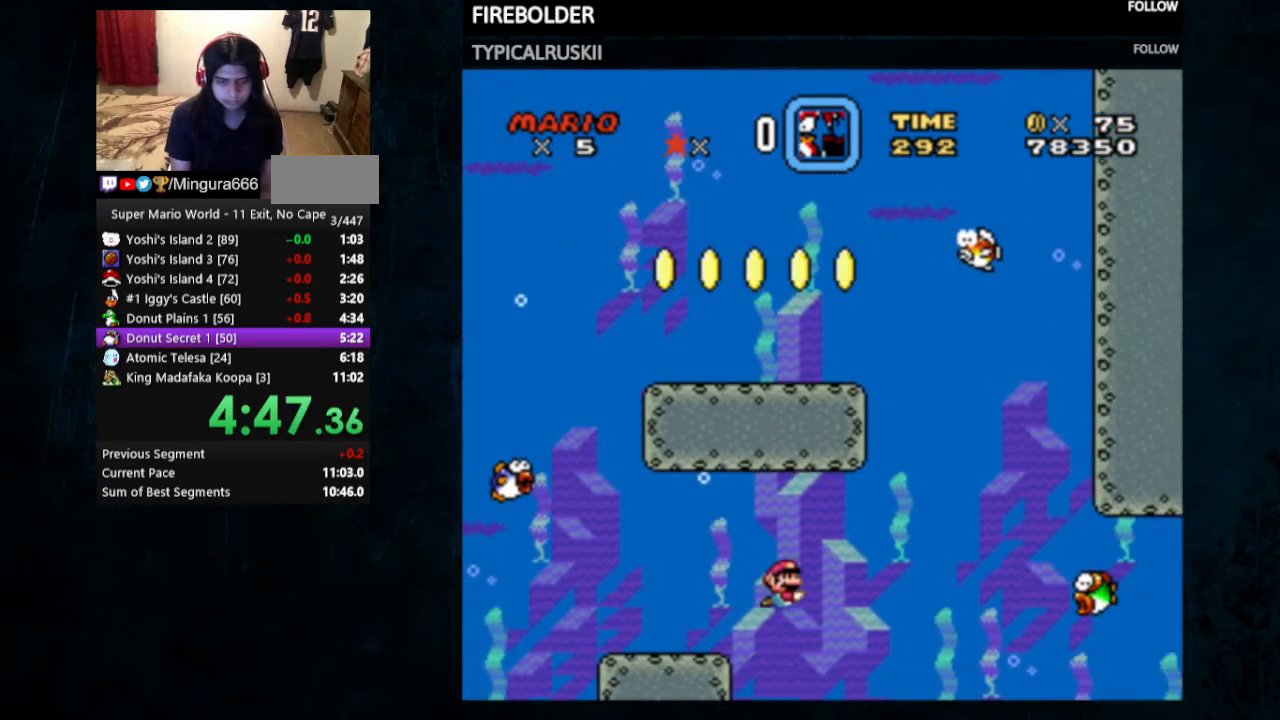
{"buttons": ["DPAD_DOWN", "DPAD_RIGHT"], "events": [[67, "B", "down"], [167, "B", "up"]]}
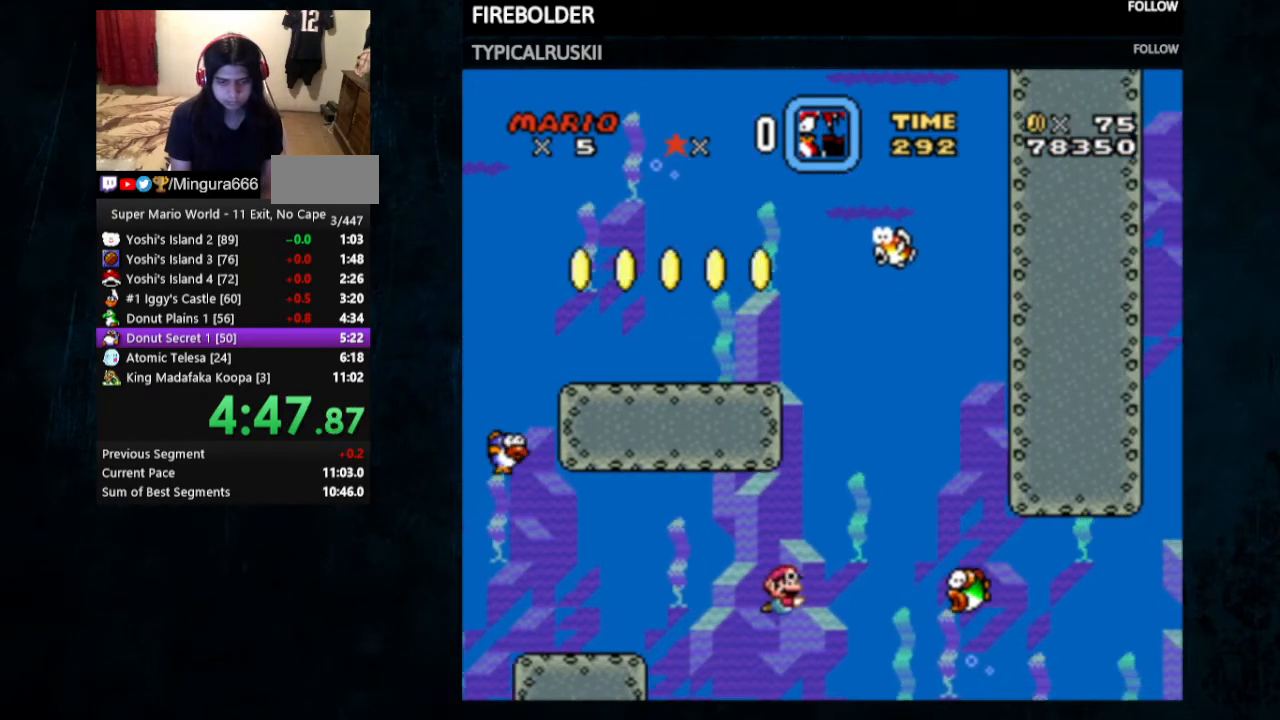
{"buttons": ["DPAD_DOWN", "DPAD_RIGHT"], "events": []}
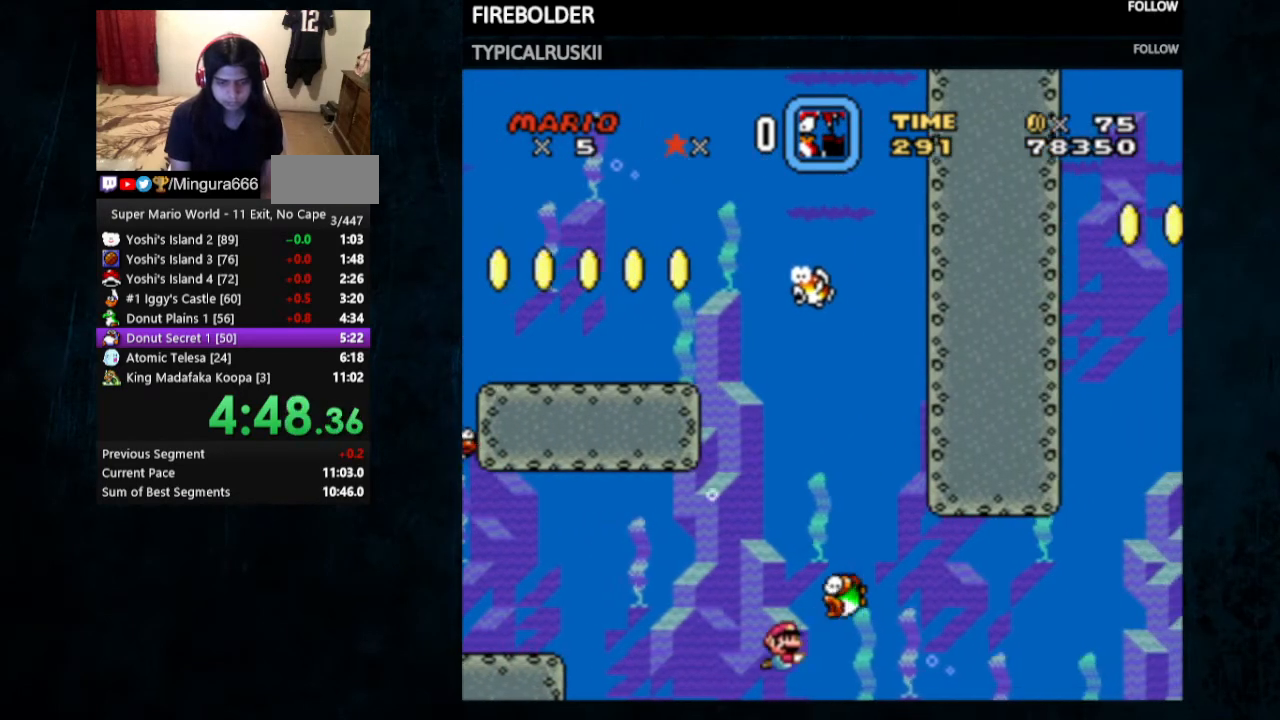
{"buttons": ["DPAD_DOWN", "DPAD_RIGHT"], "events": [[100, "B", "down"], [200, "B", "up"], [300, "B", "down"], [367, "B", "up"], [467, "B", "down"], [500, "B", "up"]]}
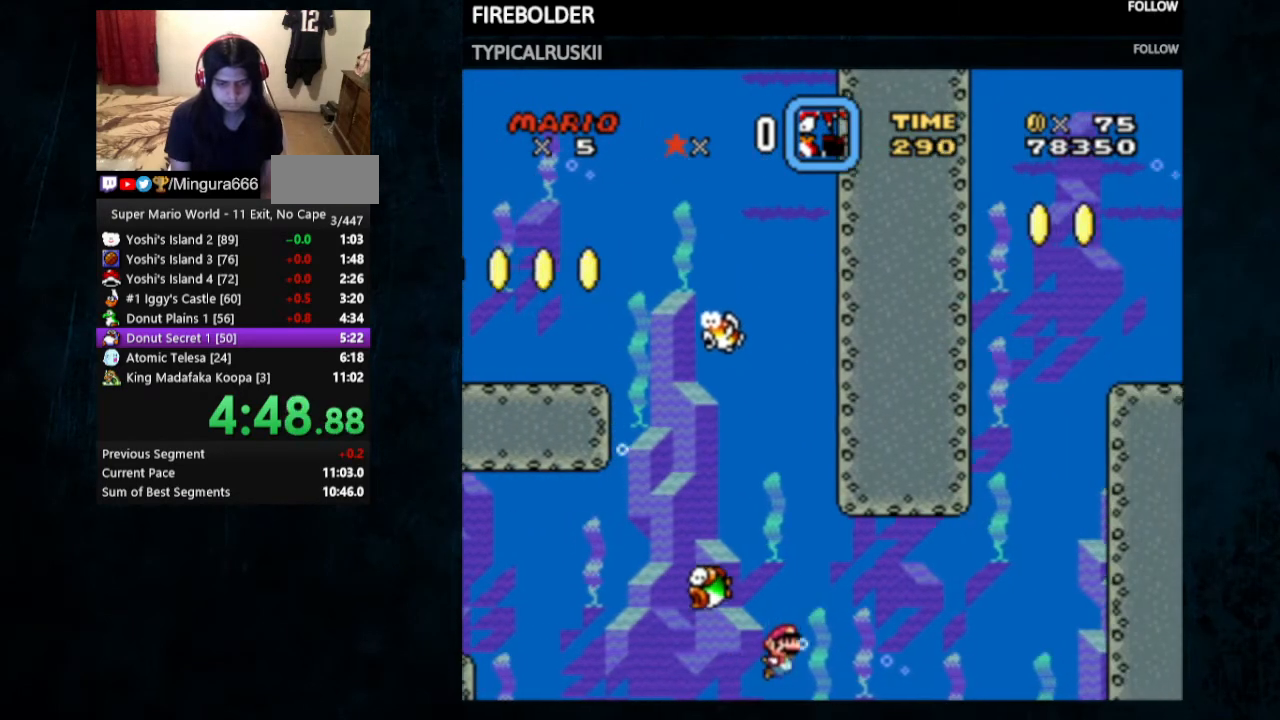
{"buttons": ["DPAD_DOWN", "DPAD_RIGHT"], "events": [[133, "B", "down"], [167, "B", "up"], [233, "B", "down"], [300, "B", "up"], [400, "B", "down"], [467, "B", "up"]]}
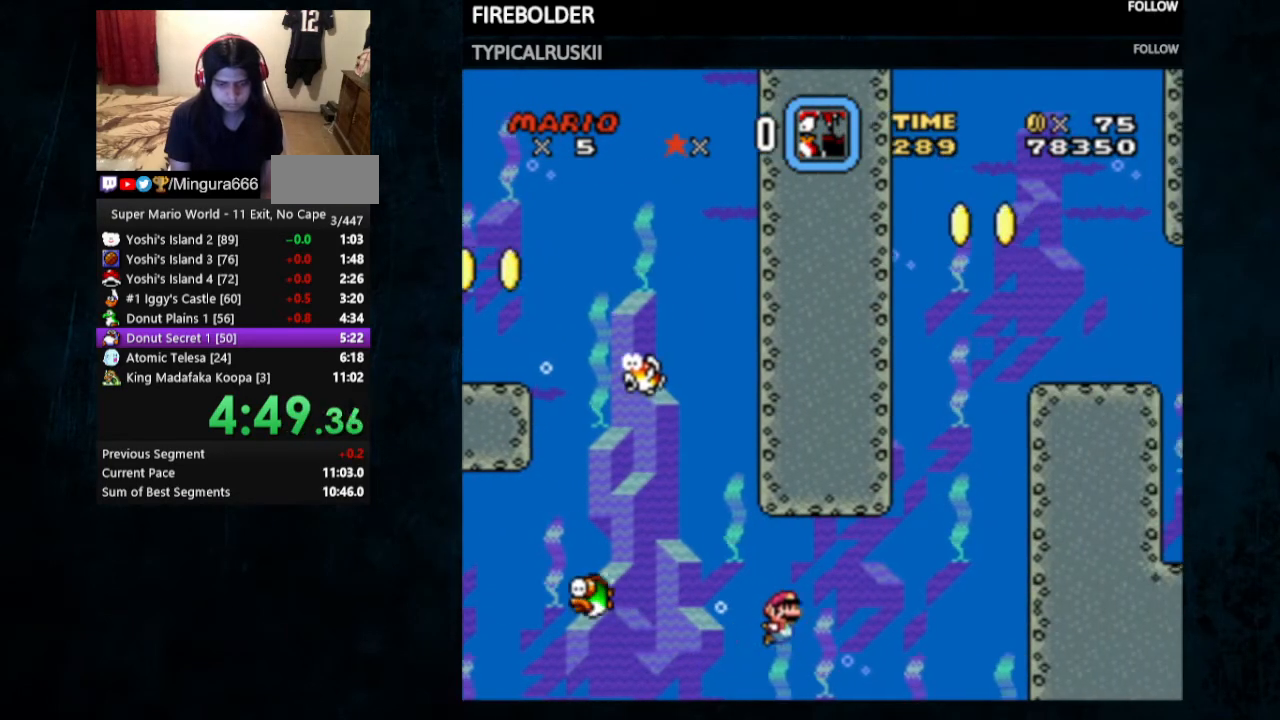
{"buttons": ["DPAD_DOWN", "DPAD_RIGHT"], "events": [[67, "B", "down"], [133, "B", "up"], [233, "B", "down"], [300, "B", "up"], [400, "B", "down"], [467, "B", "up"]]}
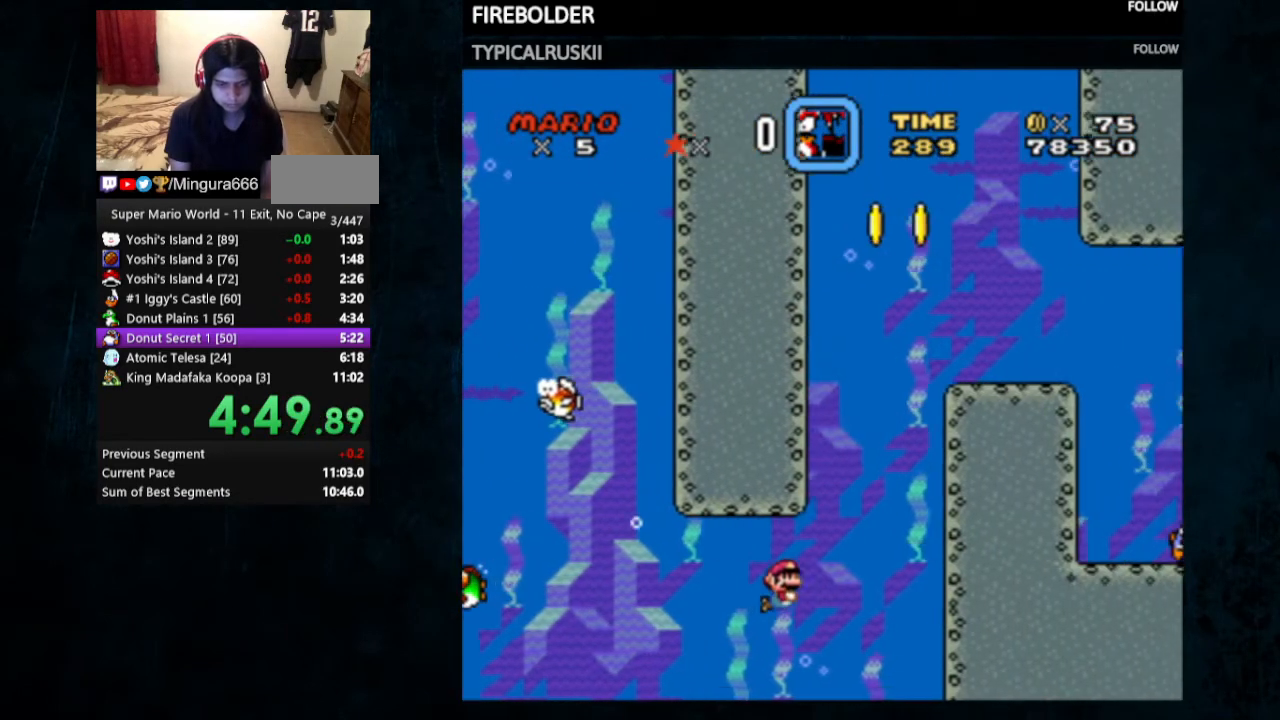
{"buttons": ["DPAD_UP", "DPAD_RIGHT"], "events": [[100, "B", "down"], [133, "B", "up"], [200, "DPAD_DOWN", "up"], [200, "DPAD_UP", "down"], [300, "B", "down"], [367, "B", "up"], [433, "B", "down"], [467, "B", "up"]]}
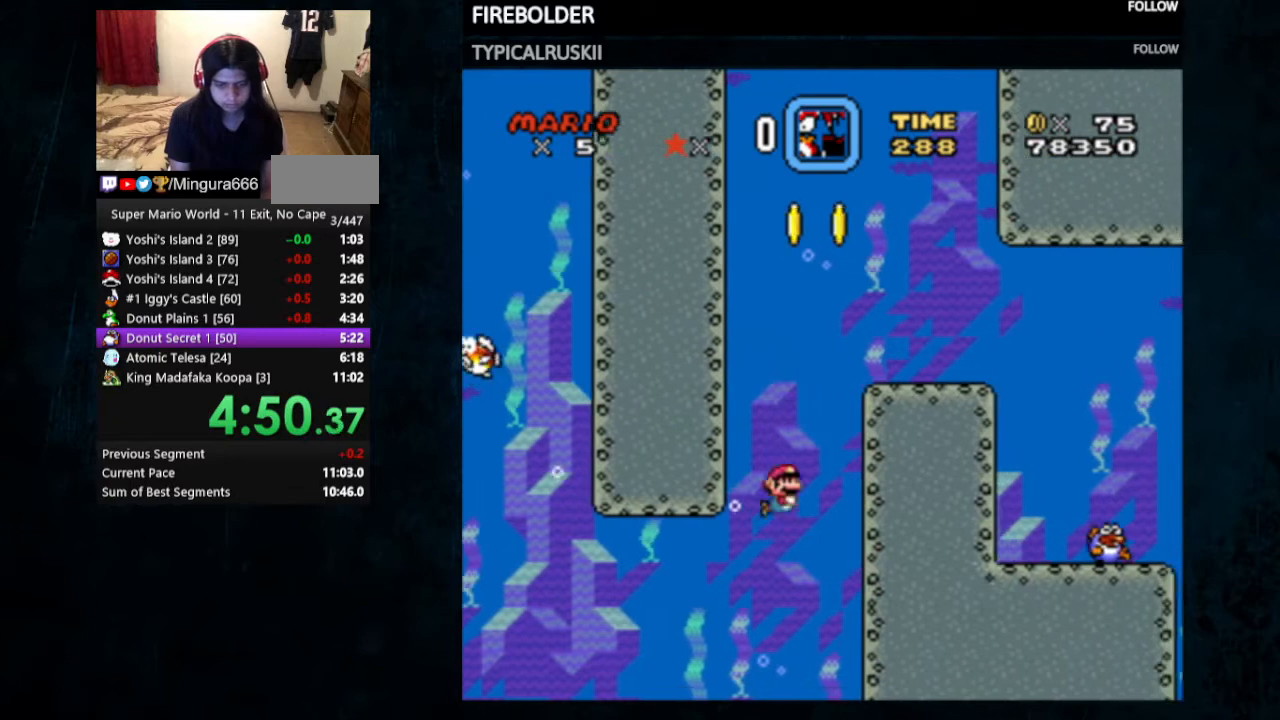
{"buttons": ["DPAD_DOWN", "DPAD_RIGHT"], "events": [[67, "B", "down"], [100, "B", "up"], [133, "B", "down"], [233, "B", "up"], [267, "DPAD_UP", "up"], [300, "DPAD_DOWN", "down"]]}
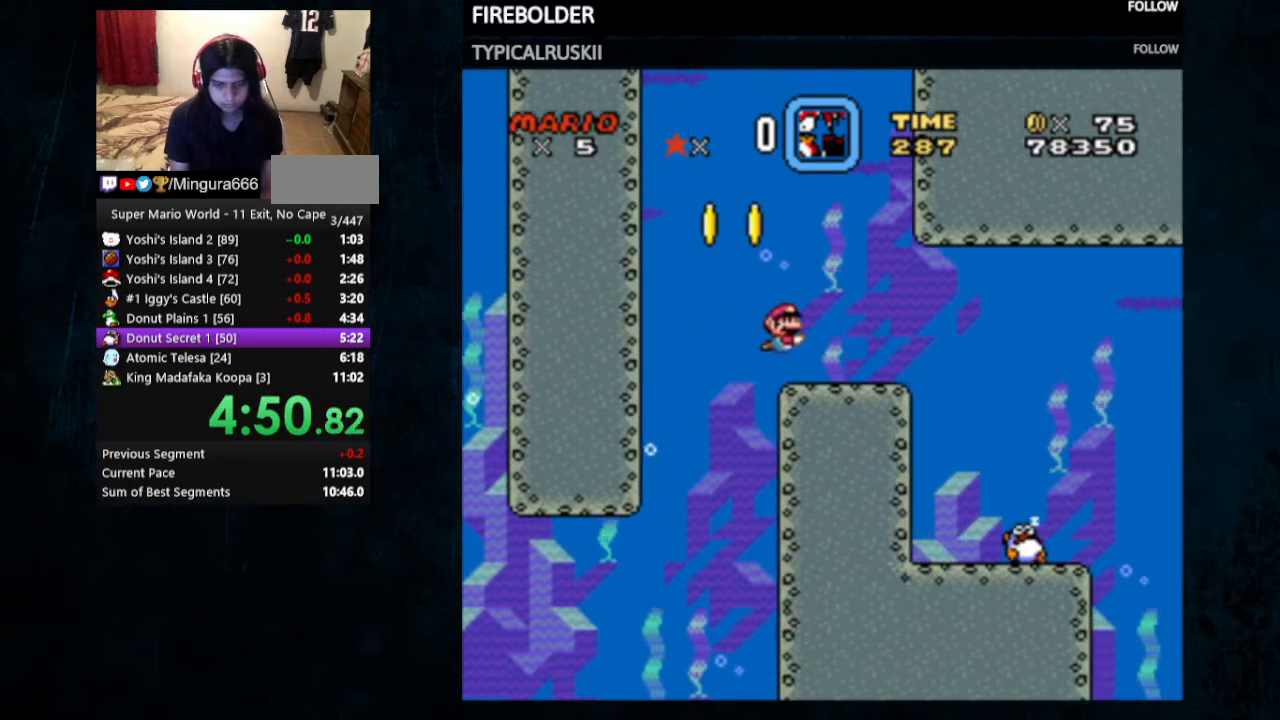
{"buttons": ["DPAD_DOWN", "DPAD_RIGHT"], "events": [[67, "B", "down"], [133, "B", "up"]]}
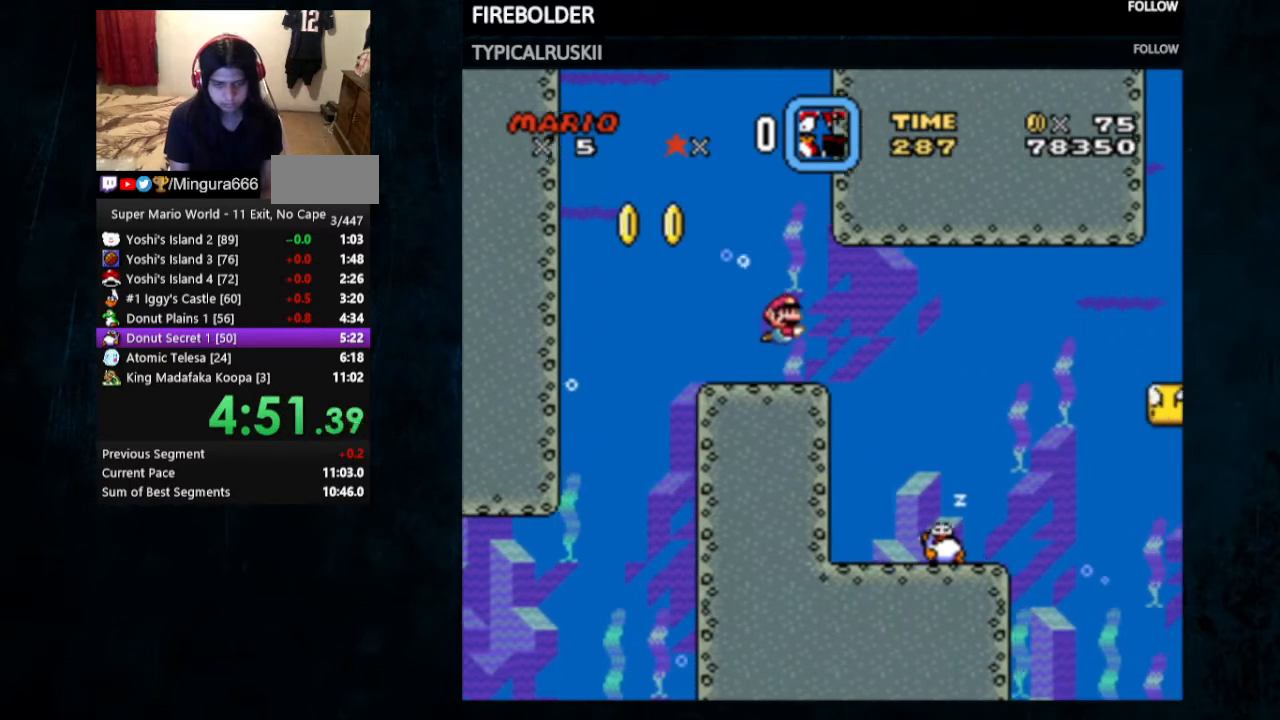
{"buttons": ["DPAD_DOWN", "DPAD_RIGHT"], "events": [[233, "B", "down"], [300, "B", "up"]]}
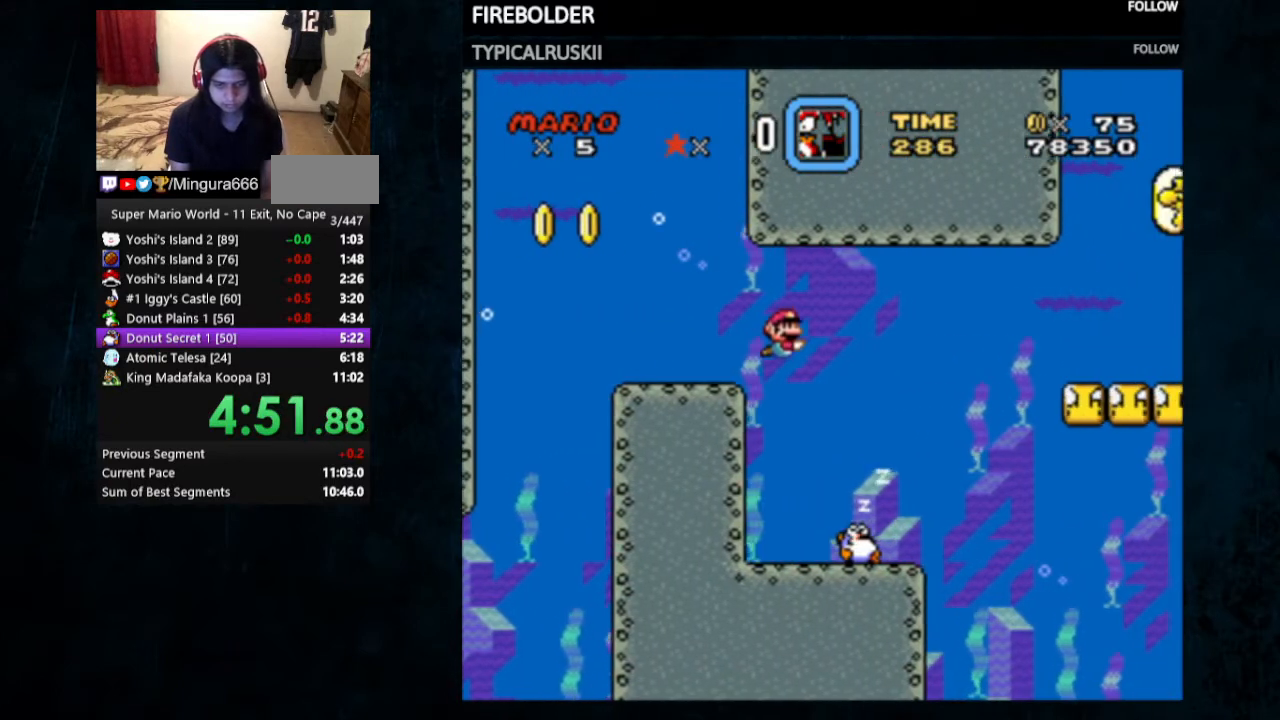
{"buttons": ["DPAD_DOWN", "DPAD_RIGHT"], "events": [[300, "B", "down"], [400, "B", "up"]]}
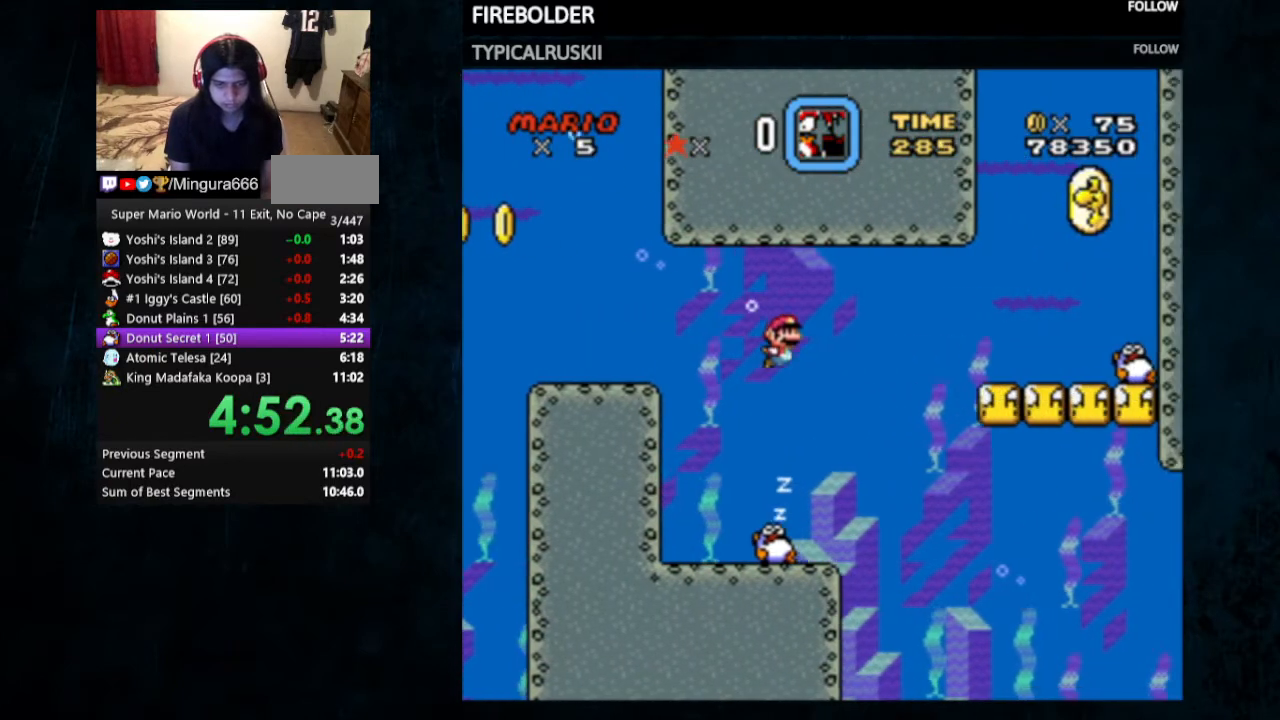
{"buttons": ["DPAD_DOWN", "DPAD_RIGHT"], "events": []}
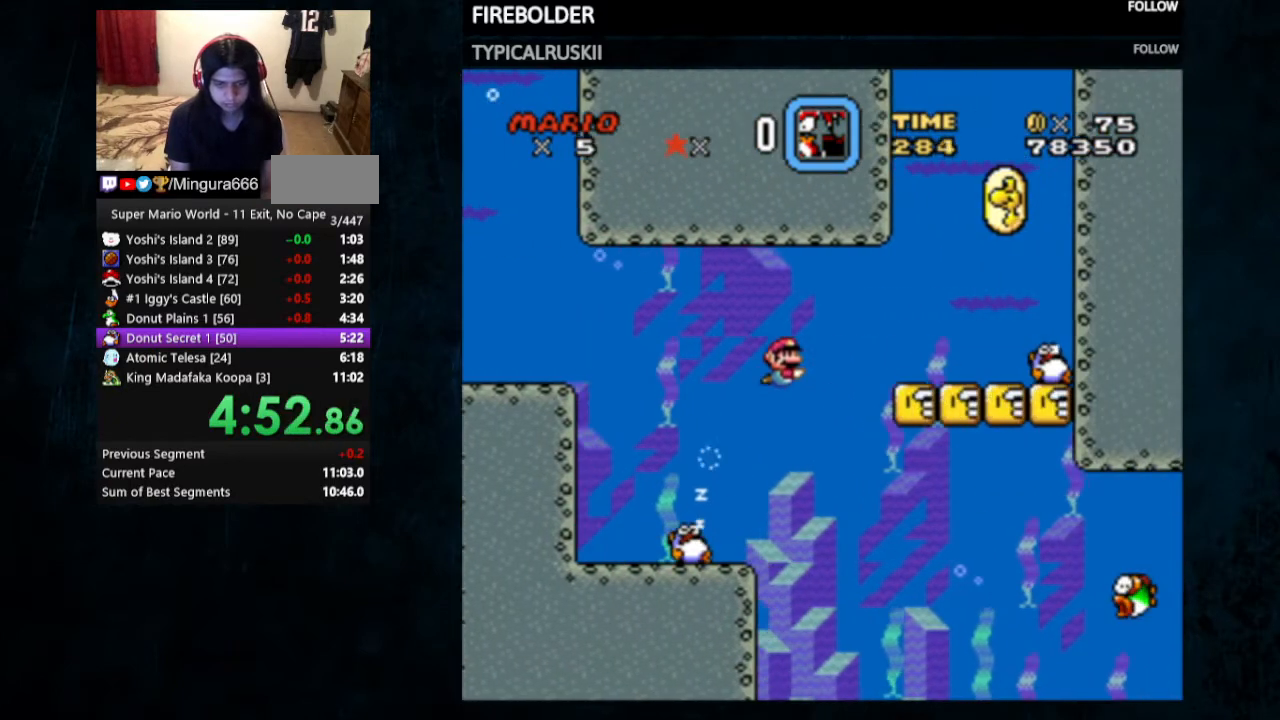
{"buttons": ["B", "DPAD_DOWN", "DPAD_RIGHT"], "events": [[433, "B", "down"]]}
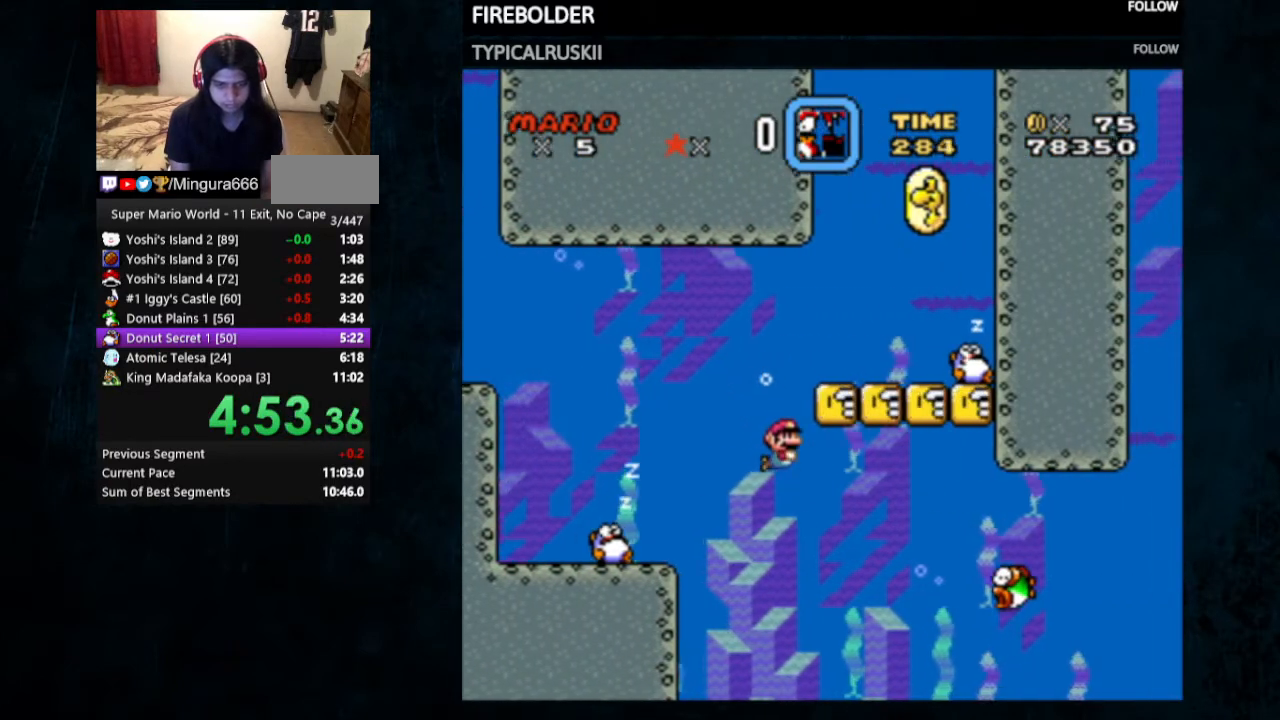
{"buttons": ["DPAD_DOWN", "DPAD_RIGHT"], "events": [[33, "B", "up"]]}
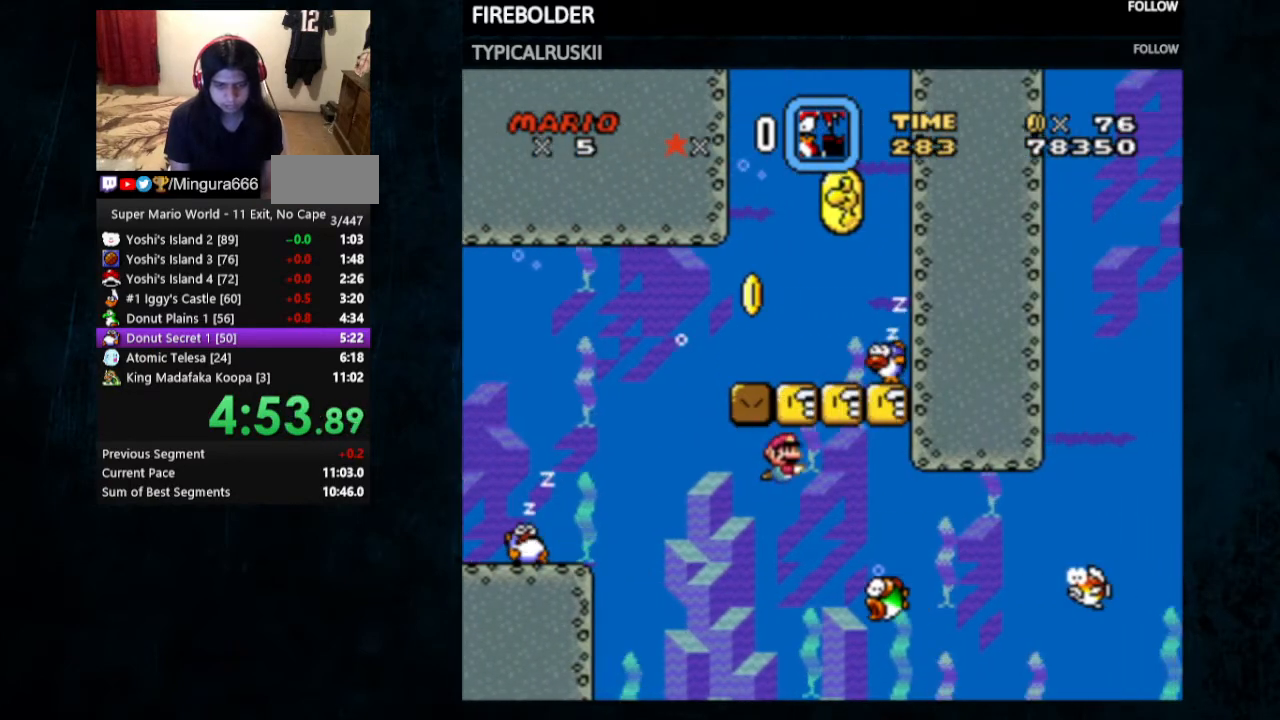
{"buttons": ["DPAD_DOWN", "DPAD_RIGHT"], "events": [[200, "B", "down"], [233, "B", "up"]]}
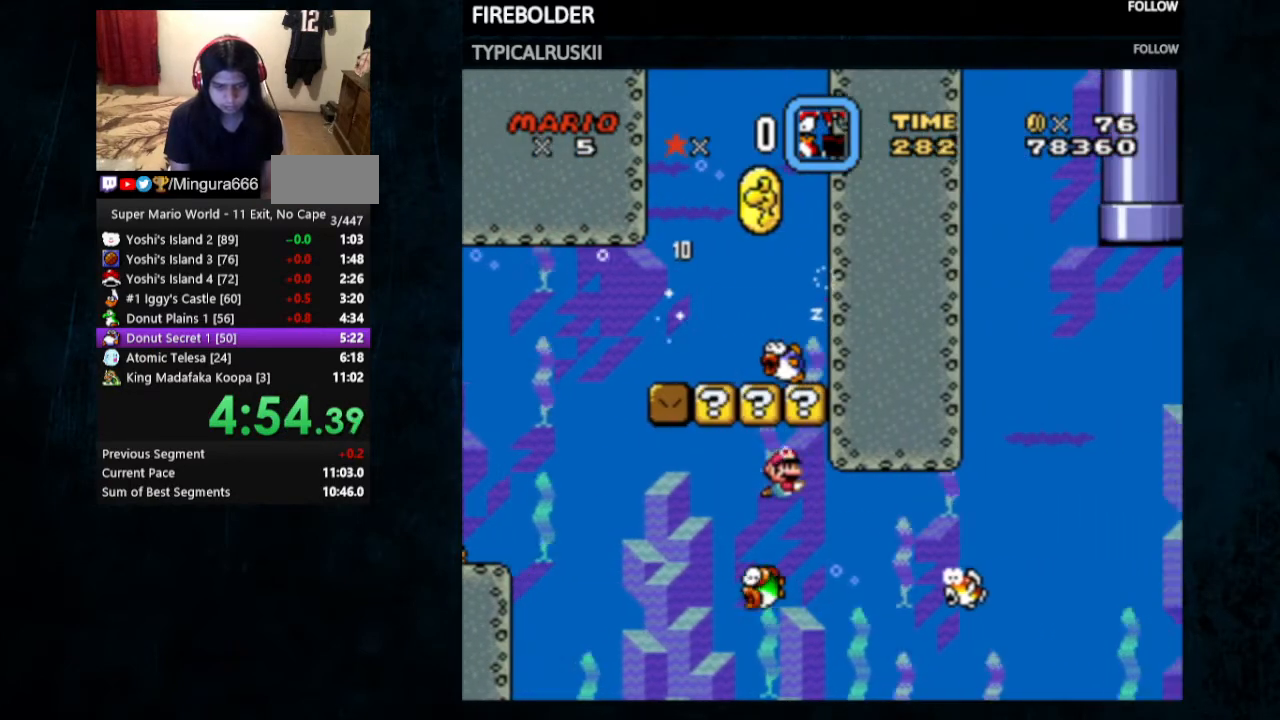
{"buttons": ["DPAD_DOWN", "DPAD_RIGHT"], "events": [[400, "B", "down"], [500, "B", "up"]]}
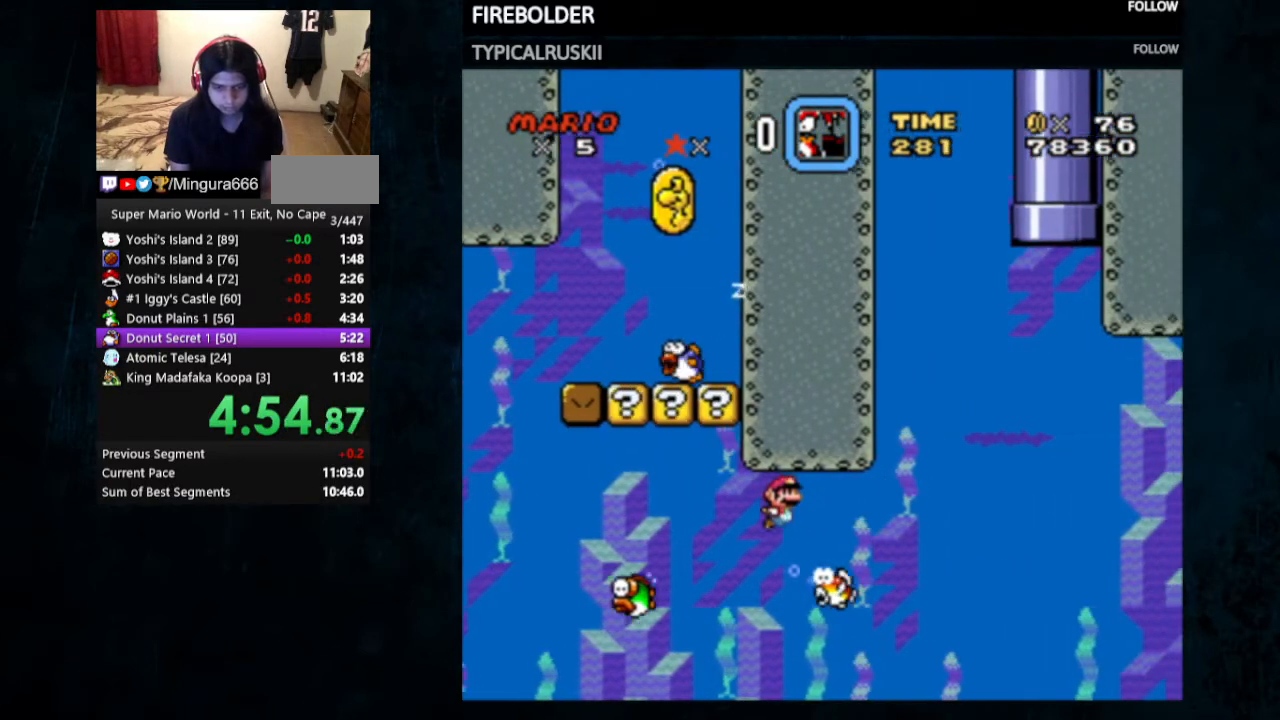
{"buttons": ["B", "DPAD_DOWN", "DPAD_RIGHT"], "events": [[400, "B", "down"]]}
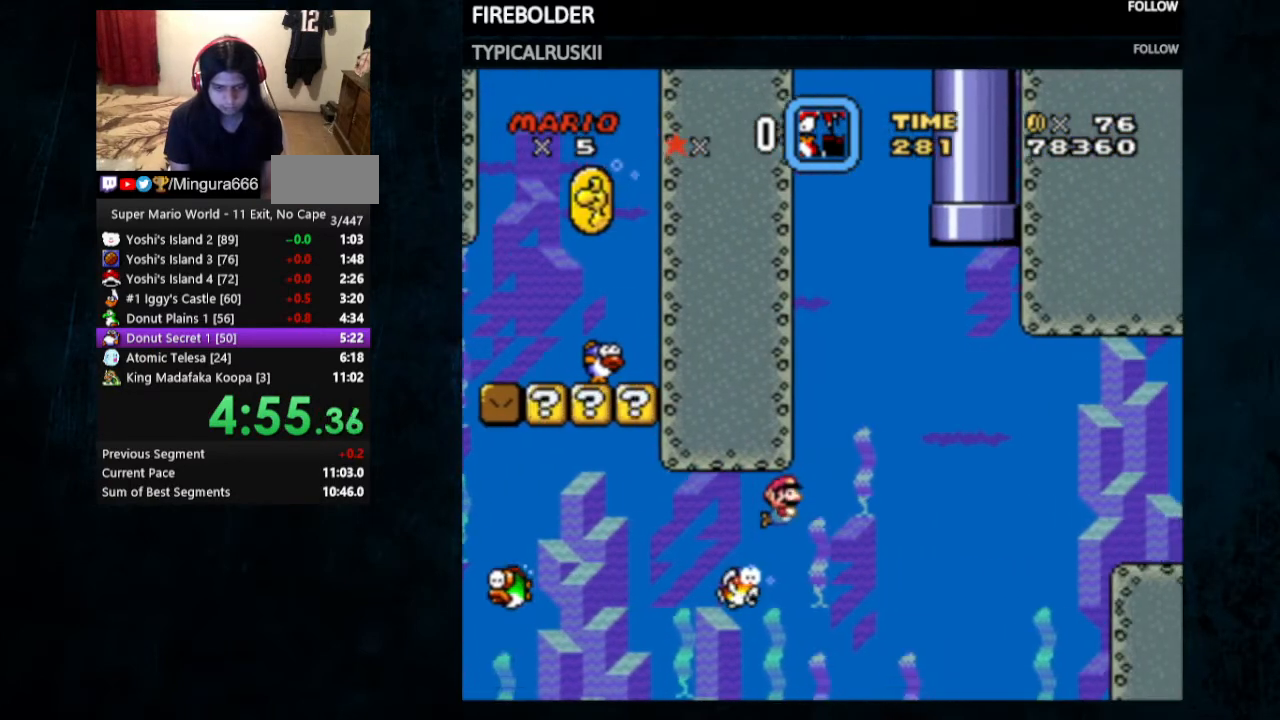
{"buttons": ["DPAD_DOWN", "DPAD_RIGHT"], "events": [[33, "B", "up"], [167, "B", "down"], [233, "B", "up"], [367, "B", "down"], [433, "B", "up"]]}